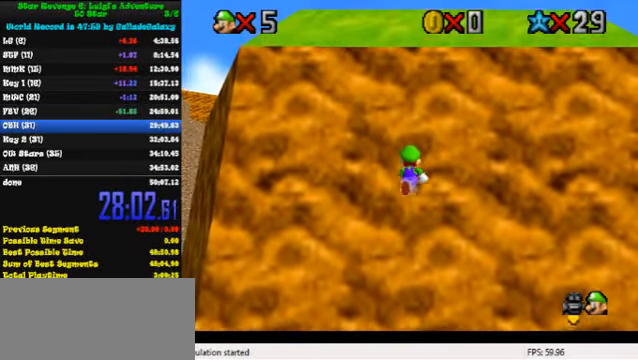
Gameplay with keyboard; each line is a JSON object with the keys held at the frame after it. "events" lists presses ("down") and releases ("up") of "a", "c", "ctrl", "d", "down", "left", "return", "right", "s", "shift", "up", "w", "x" and "y" between this image and that frame as [ms after this image, input, new state], when the widget could be followed in between. No other keys are recorded. Mouse input is not recorded.
{"keys": [], "events": [[33, "up", "down"], [67, "up", "up"], [133, "up", "down"], [200, "up", "up"], [267, "up", "down"], [300, "up", "up"], [367, "up", "down"], [400, "up", "up"], [467, "up", "down"], [500, "up", "up"]]}
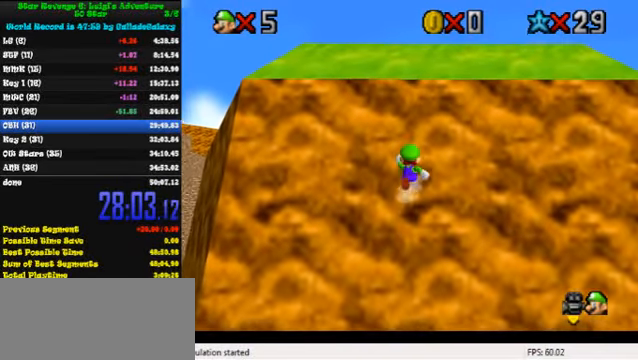
{"keys": ["up"], "events": [[67, "up", "down"], [100, "up", "up"], [167, "up", "down"], [200, "up", "up"], [267, "up", "down"], [333, "up", "up"], [400, "up", "down"], [433, "up", "up"], [500, "up", "down"]]}
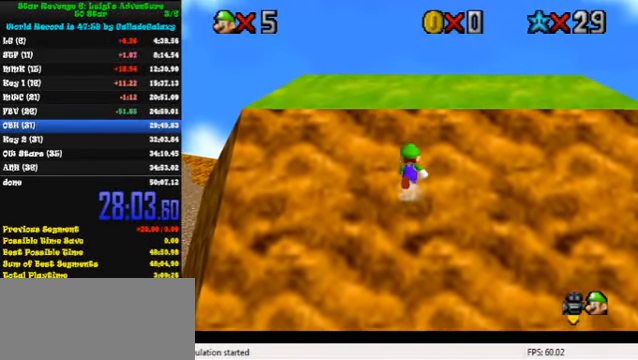
{"keys": ["up"], "events": [[33, "up", "up"], [67, "up", "down"], [133, "up", "up"], [167, "up", "down"], [200, "up", "up"], [267, "up", "down"], [333, "up", "up"], [400, "up", "down"], [433, "up", "up"], [467, "up", "down"]]}
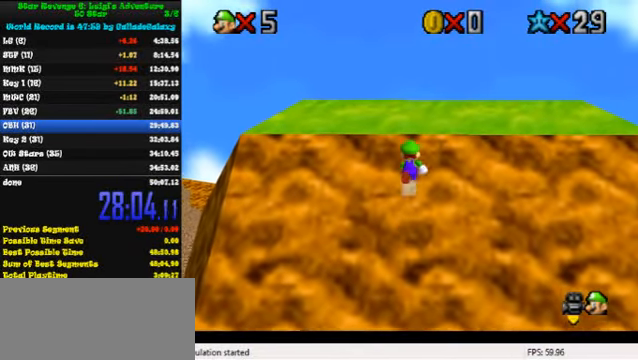
{"keys": [], "events": [[33, "up", "up"], [100, "up", "down"], [133, "up", "up"], [200, "up", "down"], [233, "up", "up"], [267, "up", "down"], [333, "up", "up"], [433, "up", "down"], [467, "up", "up"]]}
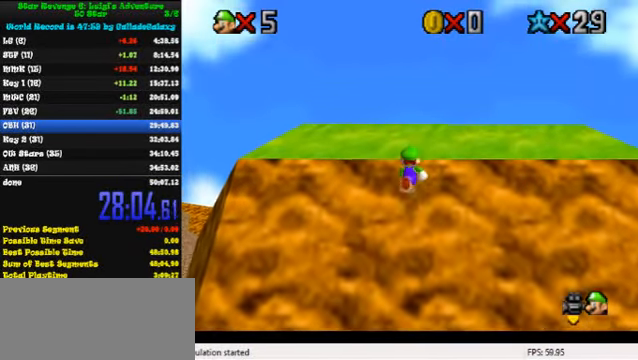
{"keys": [], "events": [[33, "up", "down"], [67, "up", "up"], [133, "up", "down"], [167, "up", "up"], [167, "w", "down"], [233, "up", "down"], [267, "up", "up"], [300, "w", "up"], [333, "up", "down"], [367, "up", "up"], [400, "s", "down"], [433, "up", "down"], [467, "up", "up"], [500, "s", "up"]]}
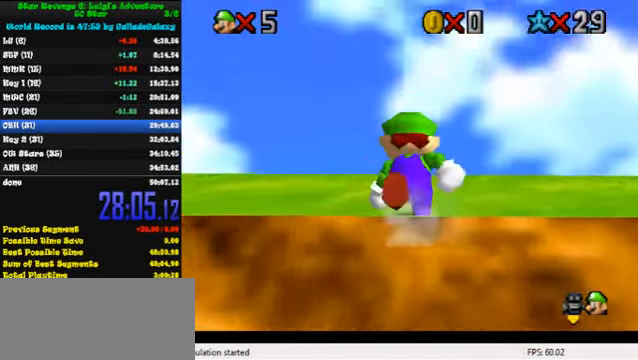
{"keys": [], "events": [[33, "up", "down"], [67, "up", "up"], [133, "up", "down"], [167, "up", "up"], [233, "up", "down"], [300, "up", "up"], [467, "up", "down"], [500, "up", "up"]]}
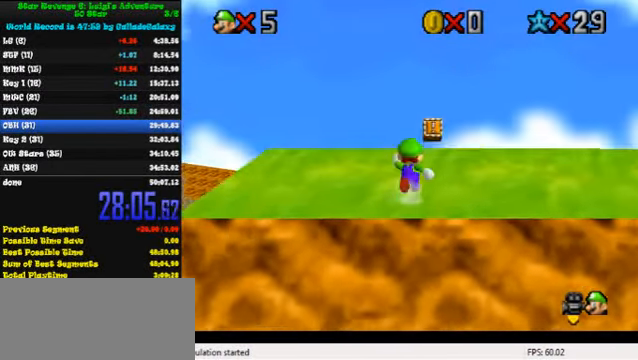
{"keys": ["right", "up"], "events": [[33, "up", "down"], [67, "shift", "down"], [233, "ctrl", "down"], [467, "ctrl", "up"], [500, "right", "down"], [500, "shift", "up"]]}
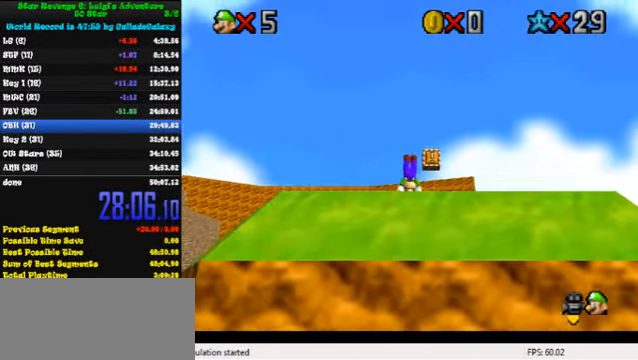
{"keys": [], "events": [[233, "ctrl", "down"], [267, "shift", "down"], [333, "ctrl", "up"], [333, "shift", "up"], [433, "a", "down"], [433, "right", "up"], [467, "up", "up"], [500, "a", "up"]]}
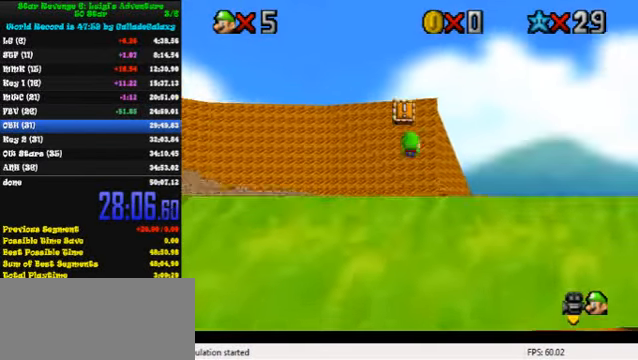
{"keys": ["down", "right", "y"], "events": [[67, "up", "down"], [100, "left", "down"], [300, "shift", "down"], [333, "left", "up"], [367, "right", "down"], [367, "up", "up"], [467, "down", "down"], [467, "shift", "up"], [467, "y", "down"]]}
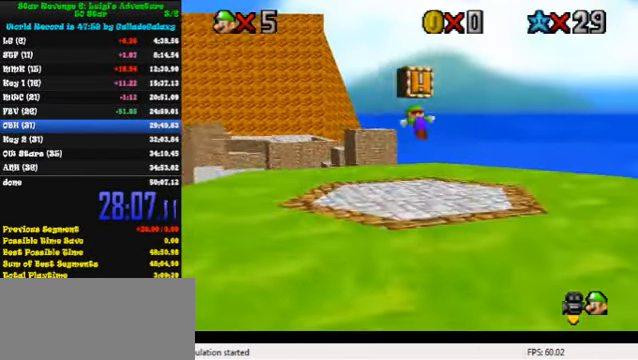
{"keys": [], "events": [[33, "shift", "down"], [67, "right", "up"], [133, "shift", "up"], [133, "y", "up"], [266, "down", "up"]]}